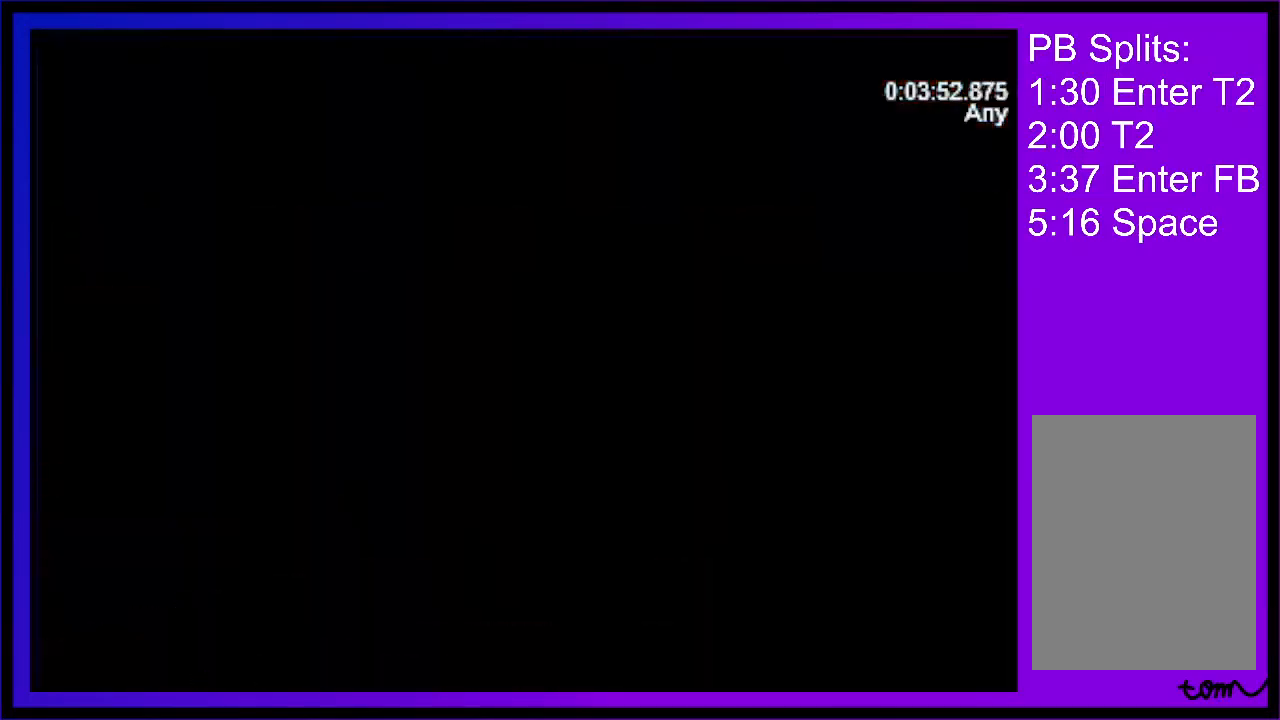
Gameplay with keyboard; each line is a JSON object with the keys held at the frame after it. "events" lists presses ("down") and releases ("up") of "c", "down", "left", "right", "up", "x" and "z" between this image and that frame as [ms after this image, input, new state], when the widget could be followed in between. No other keys are recorded. Mouse input is not recorded.
{"keys": ["c", "right"], "events": [[200, "c", "down"], [367, "right", "down"]]}
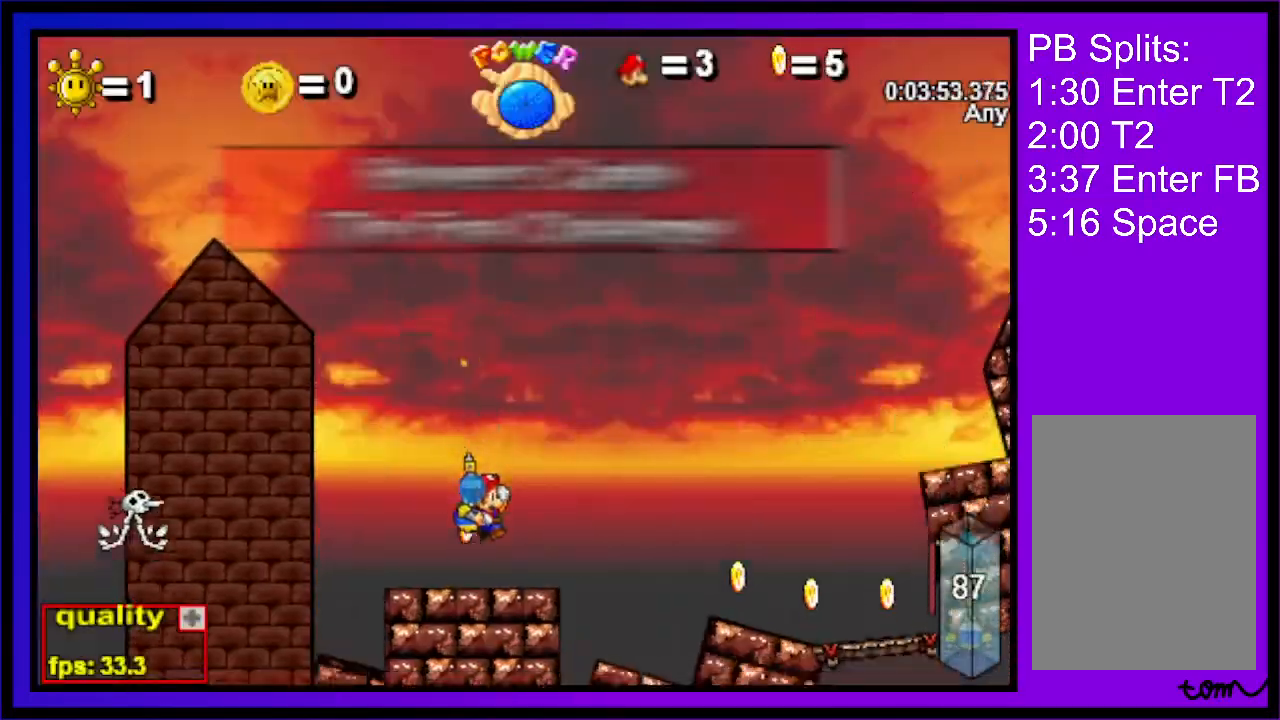
{"keys": ["c", "right", "up"], "events": [[167, "up", "down"]]}
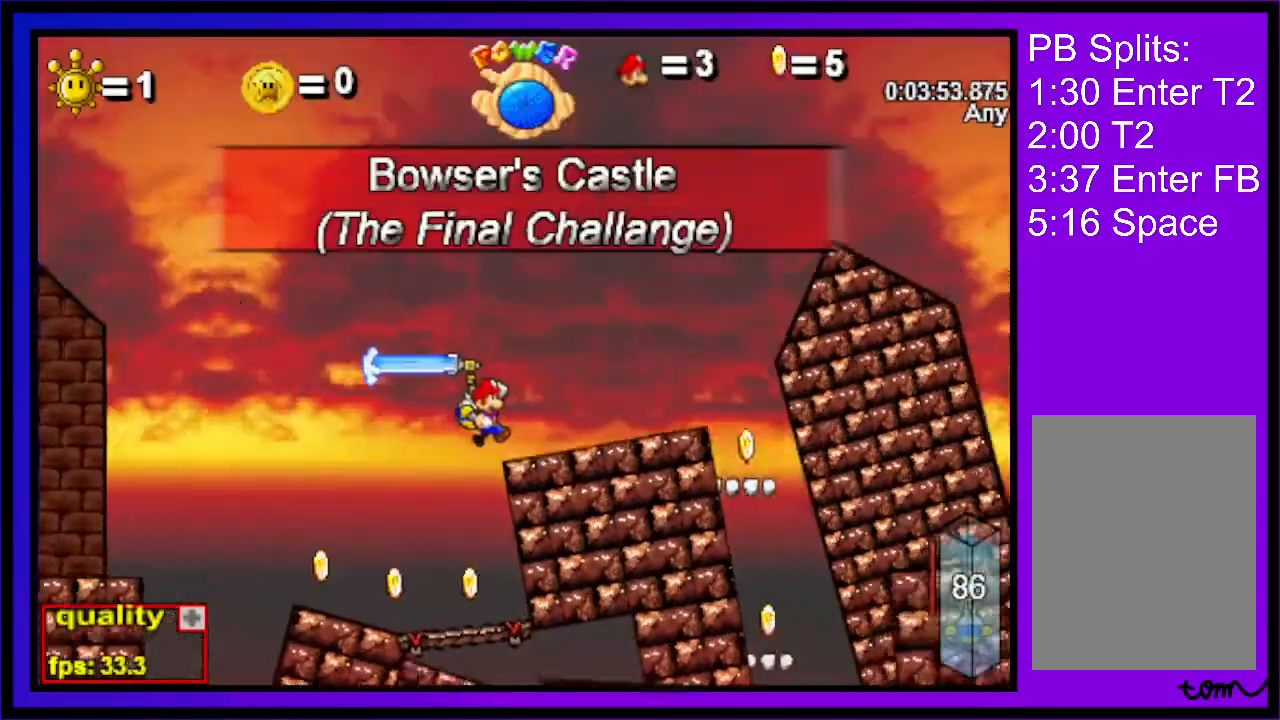
{"keys": ["c", "right"], "events": [[133, "up", "up"]]}
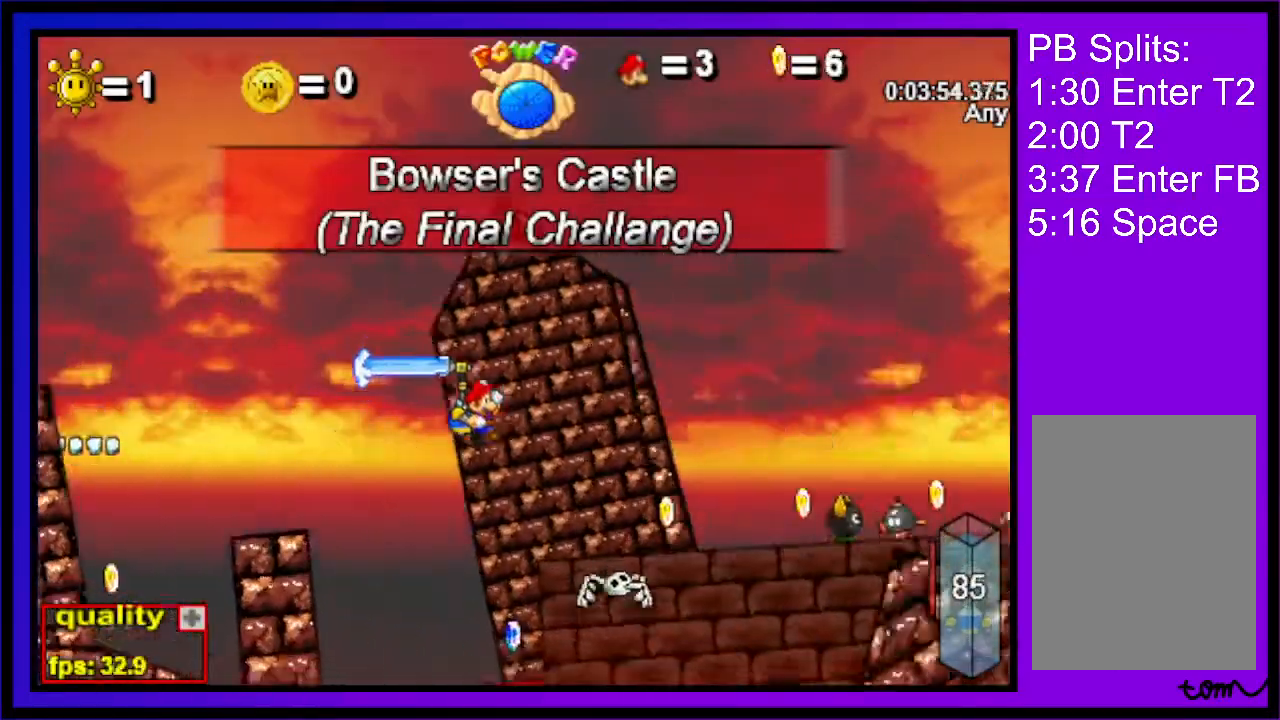
{"keys": ["c", "right", "up"], "events": [[233, "up", "down"]]}
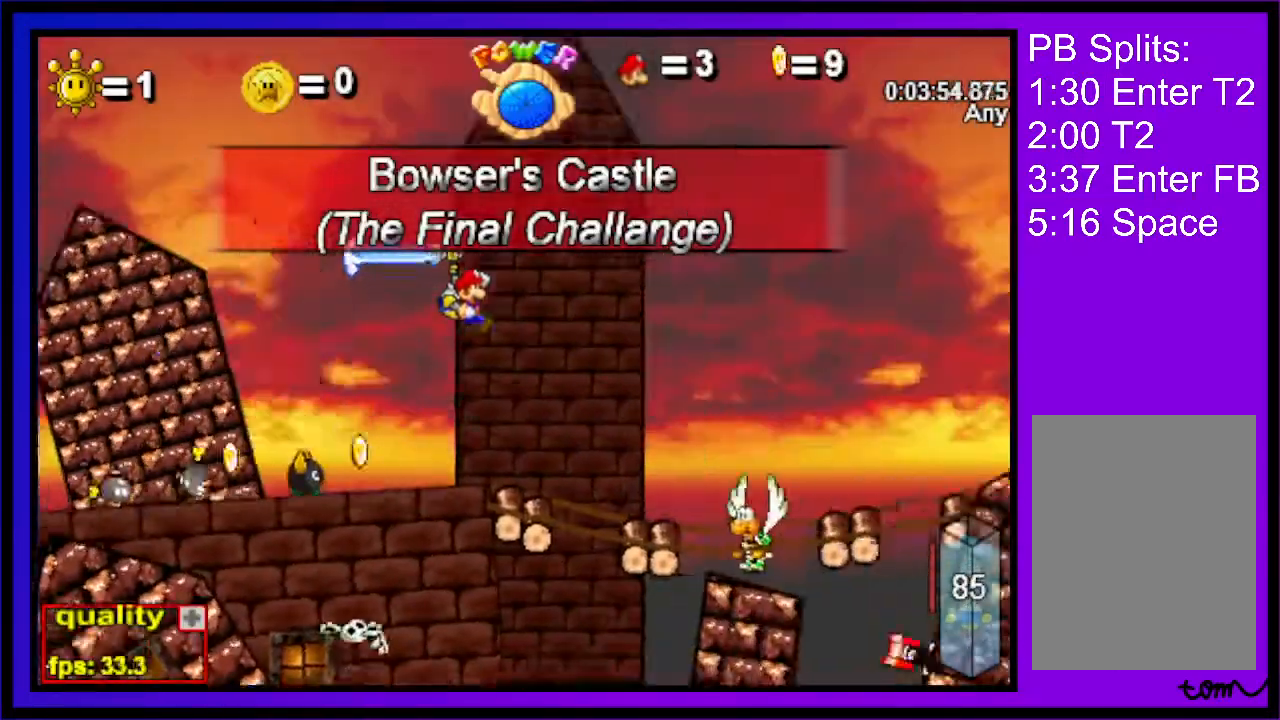
{"keys": ["c", "right", "up"], "events": []}
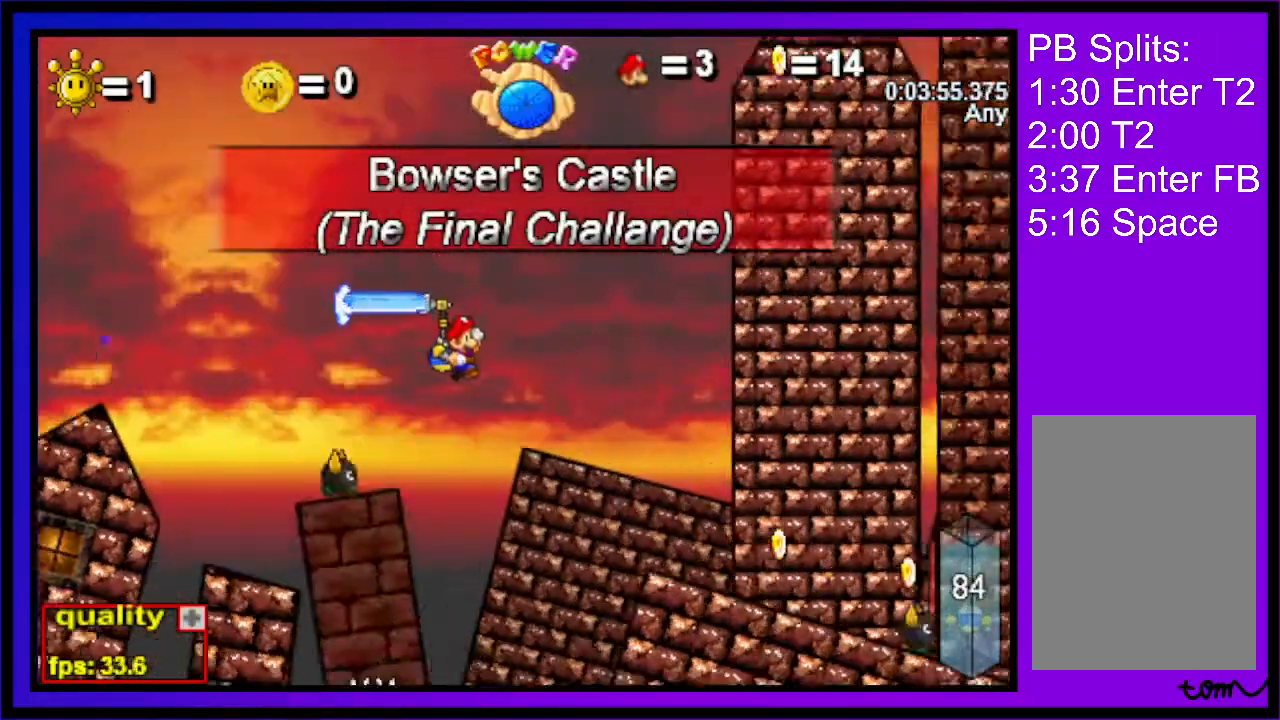
{"keys": ["c", "right", "up"], "events": []}
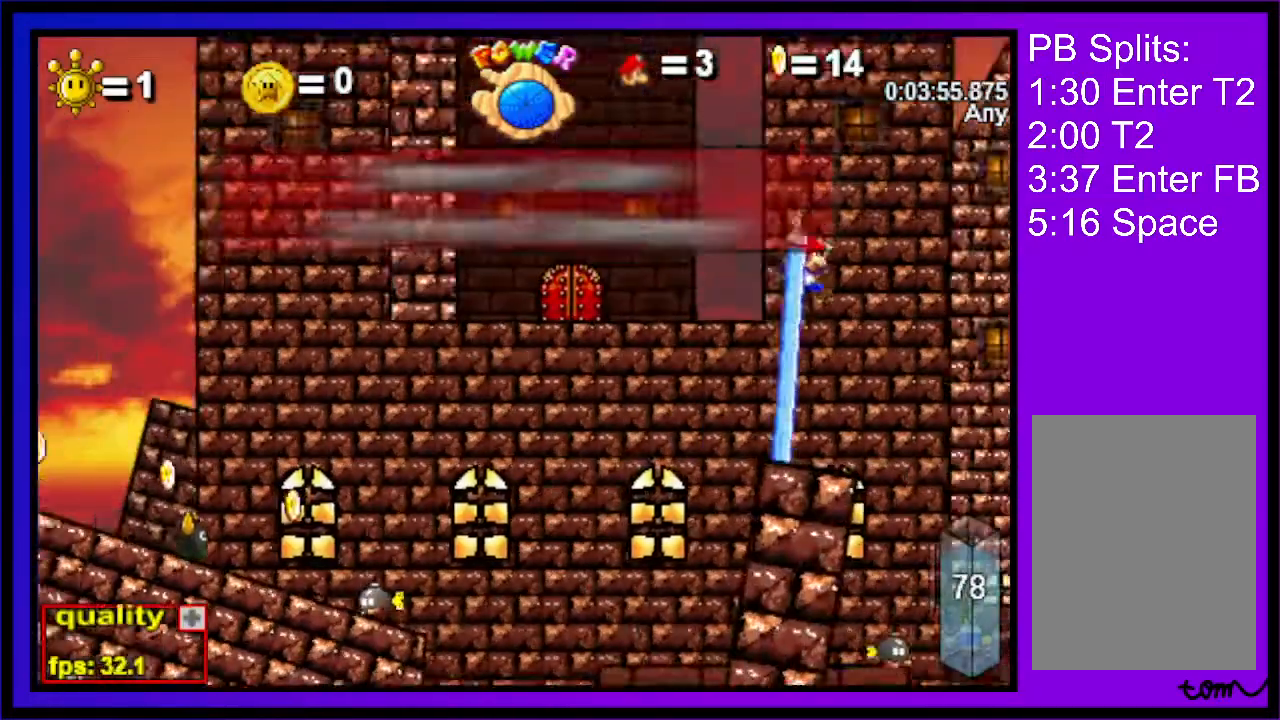
{"keys": ["right", "up"], "events": [[233, "c", "up"]]}
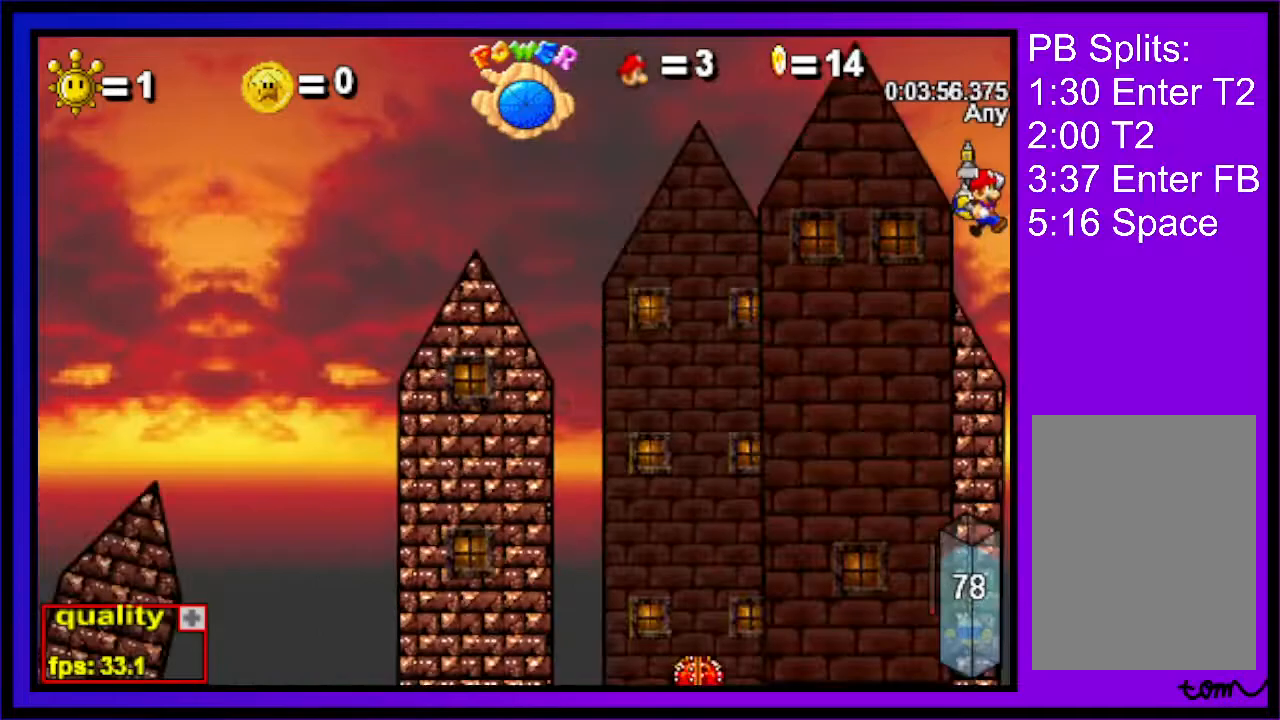
{"keys": ["right", "up"], "events": []}
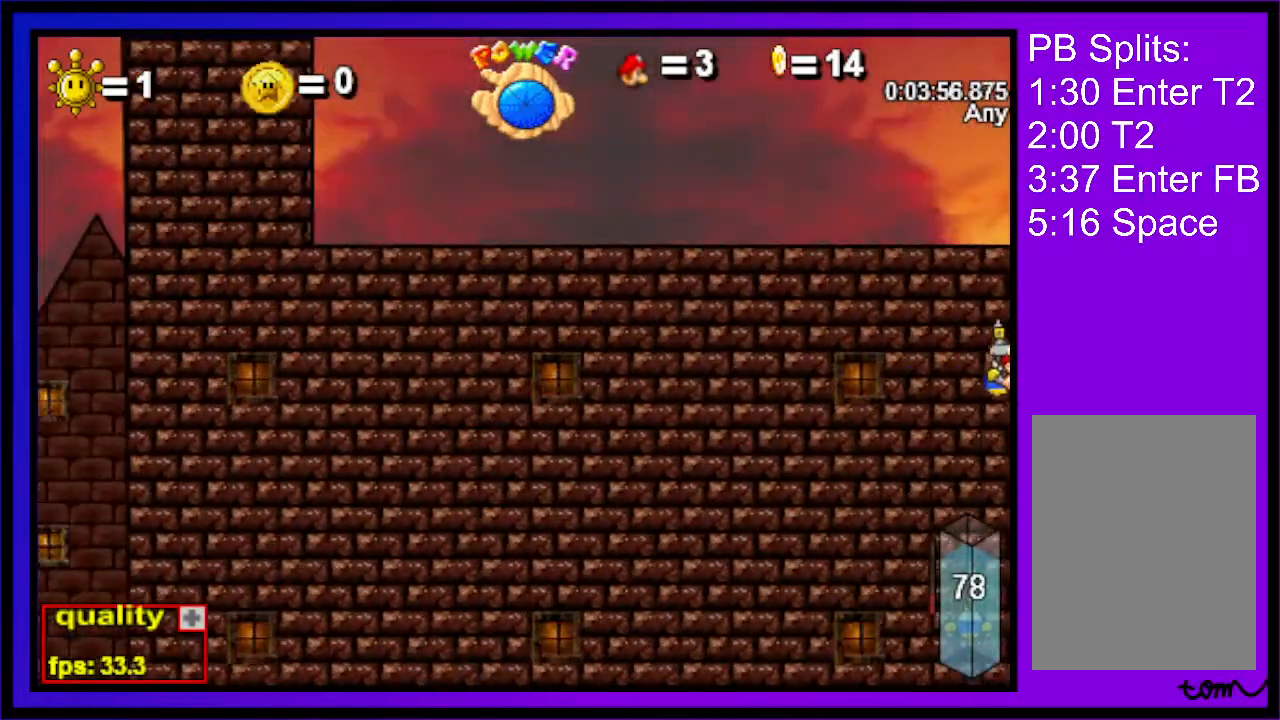
{"keys": ["up"], "events": [[200, "x", "down"], [233, "x", "up"], [400, "right", "up"]]}
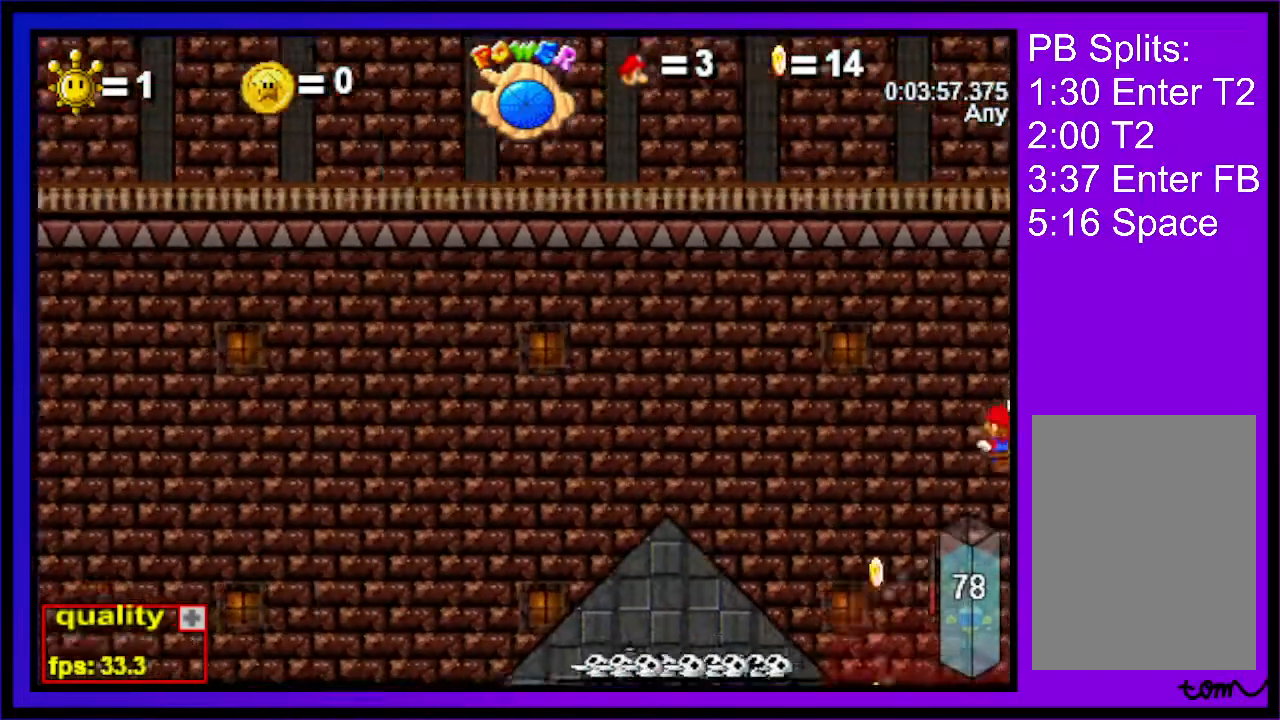
{"keys": ["up"], "events": []}
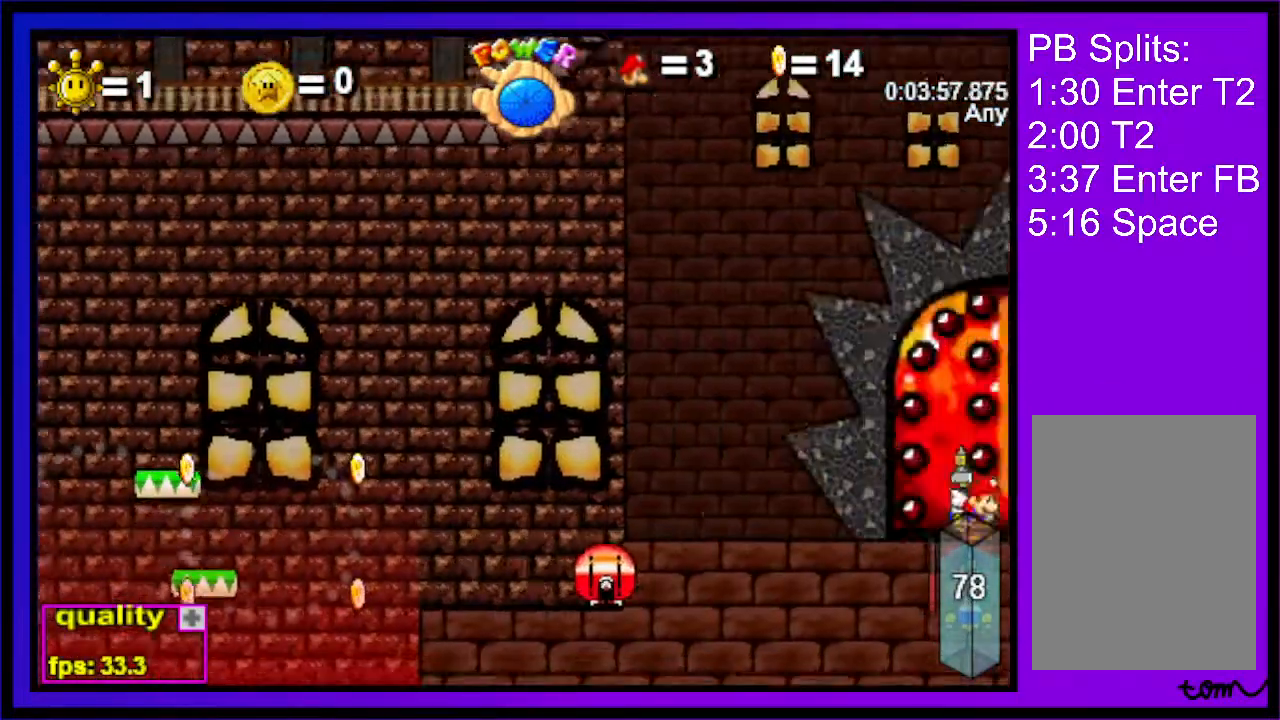
{"keys": [], "events": [[500, "up", "up"]]}
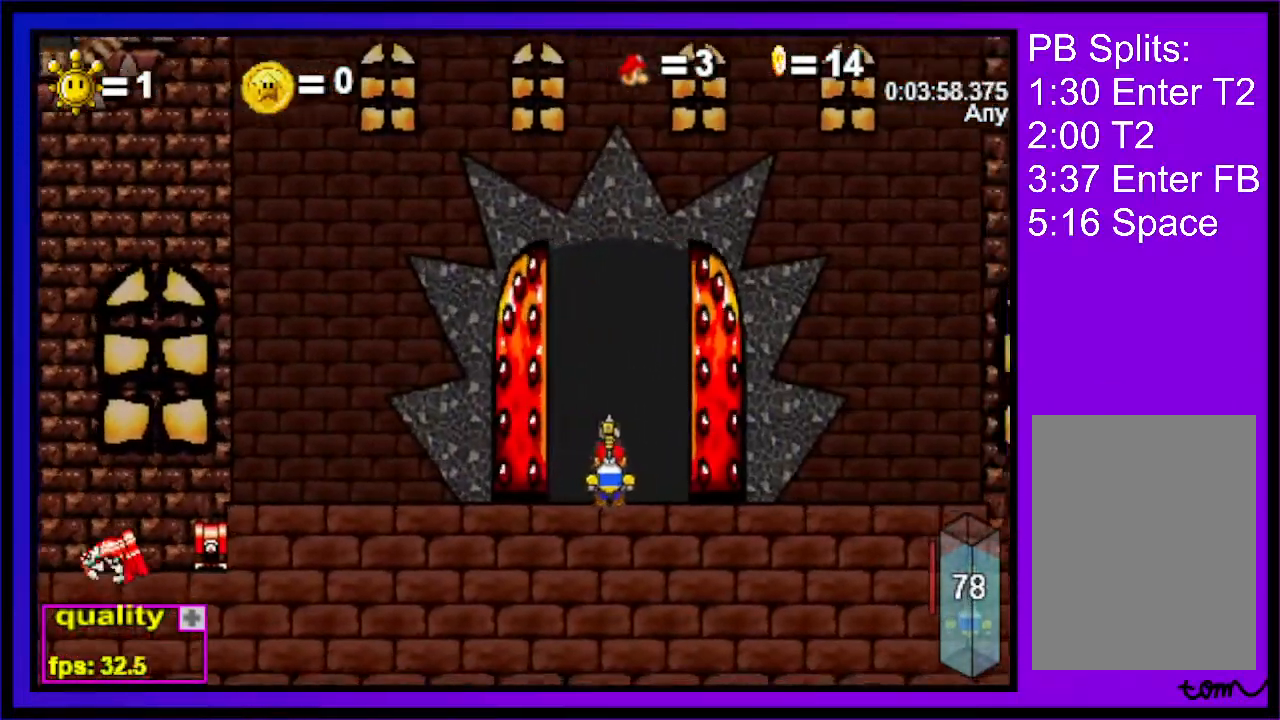
{"keys": ["right"], "events": [[233, "right", "down"]]}
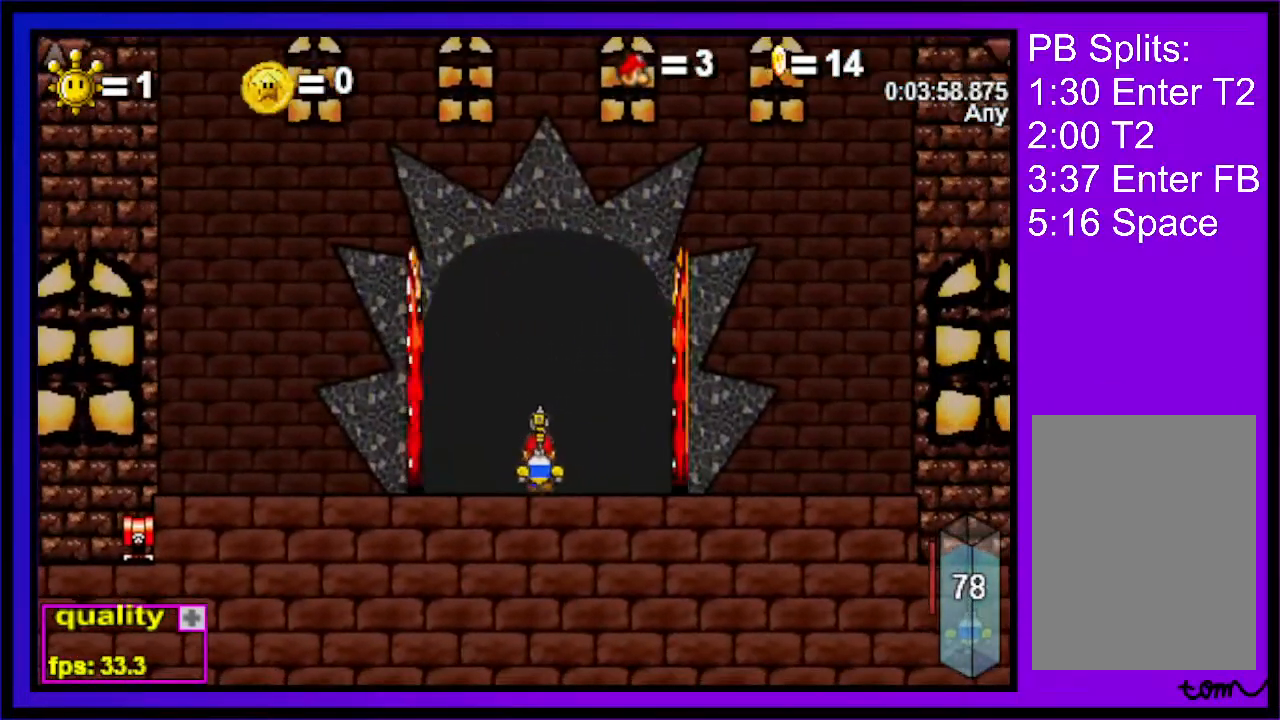
{"keys": ["right"], "events": []}
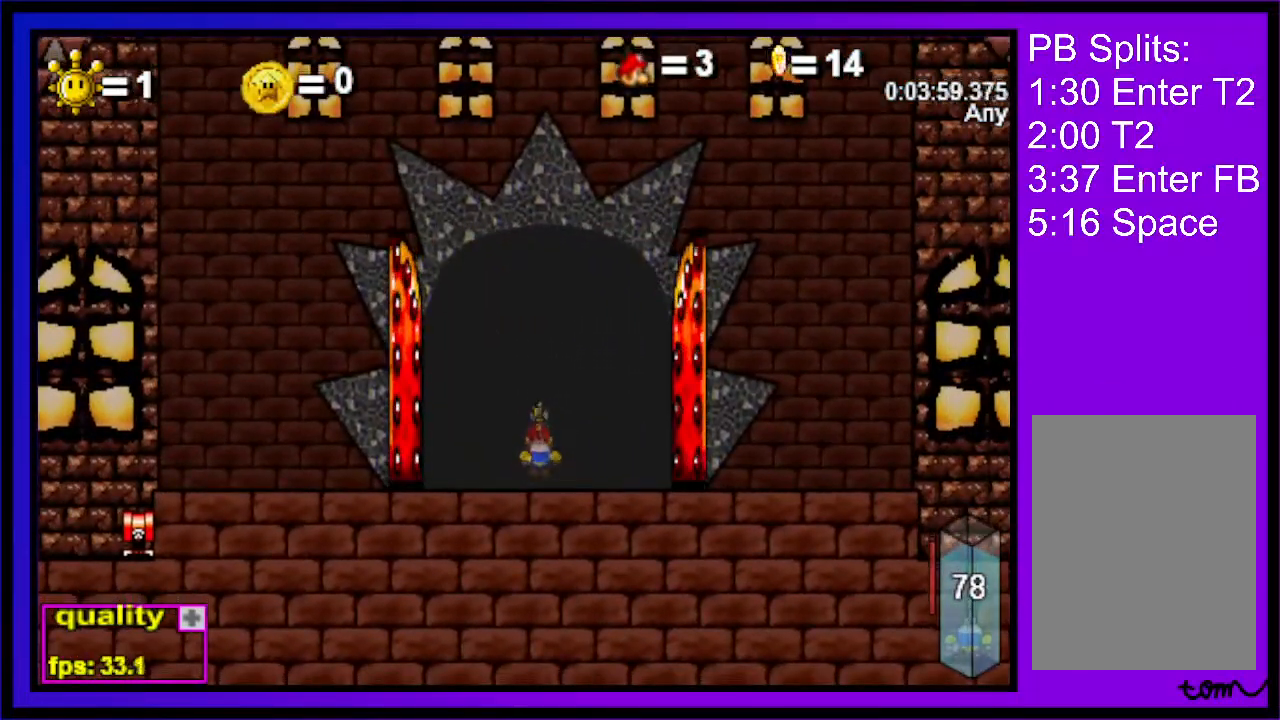
{"keys": ["right"], "events": []}
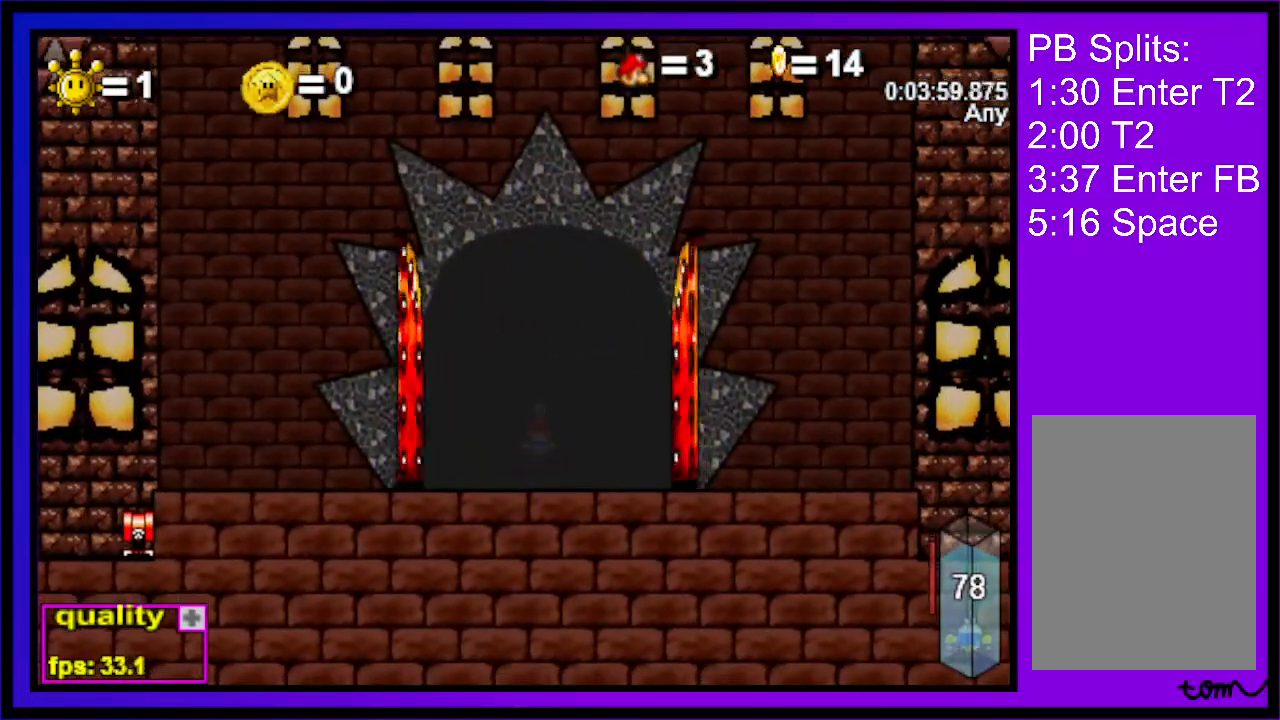
{"keys": ["right"], "events": []}
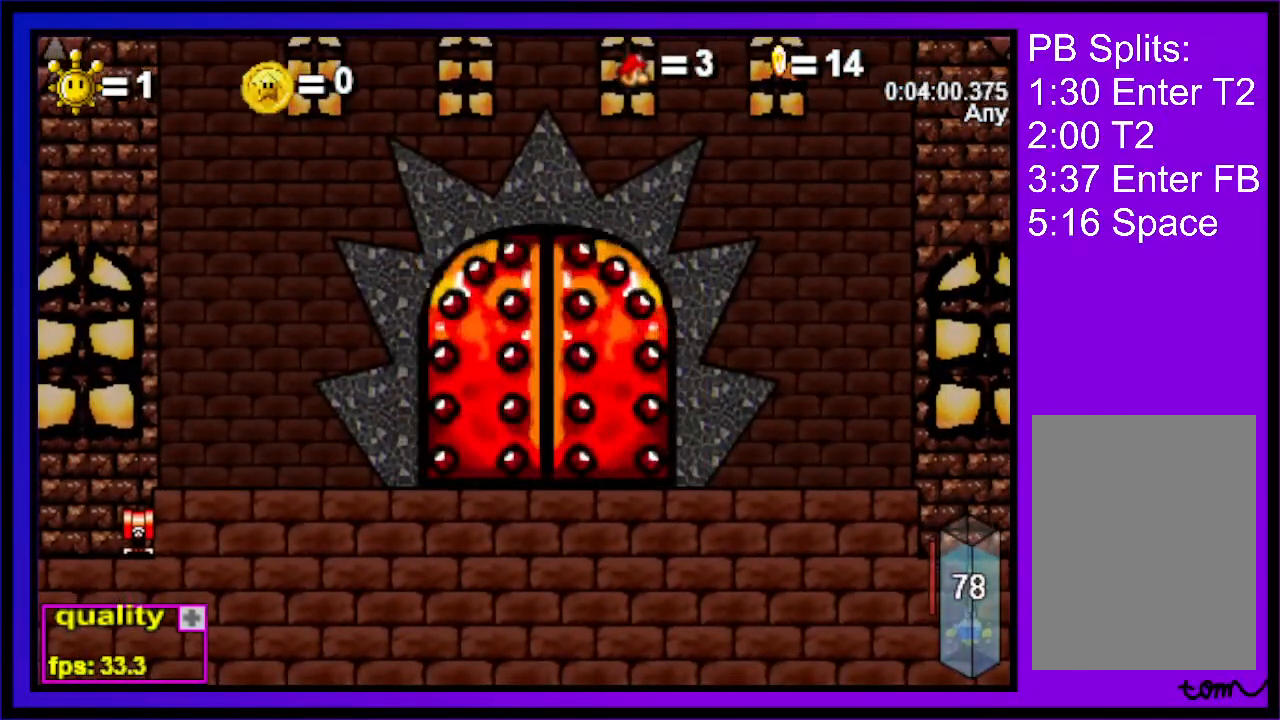
{"keys": ["right"], "events": []}
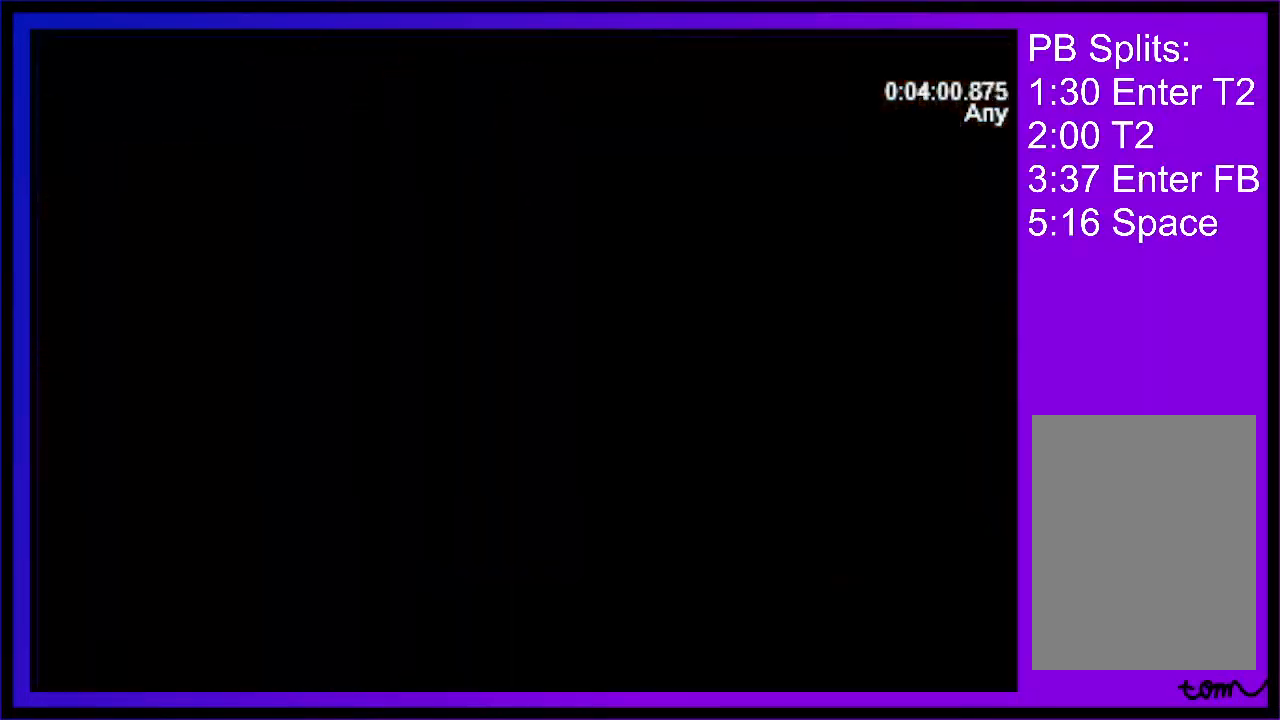
{"keys": ["c", "right"], "events": [[400, "c", "down"]]}
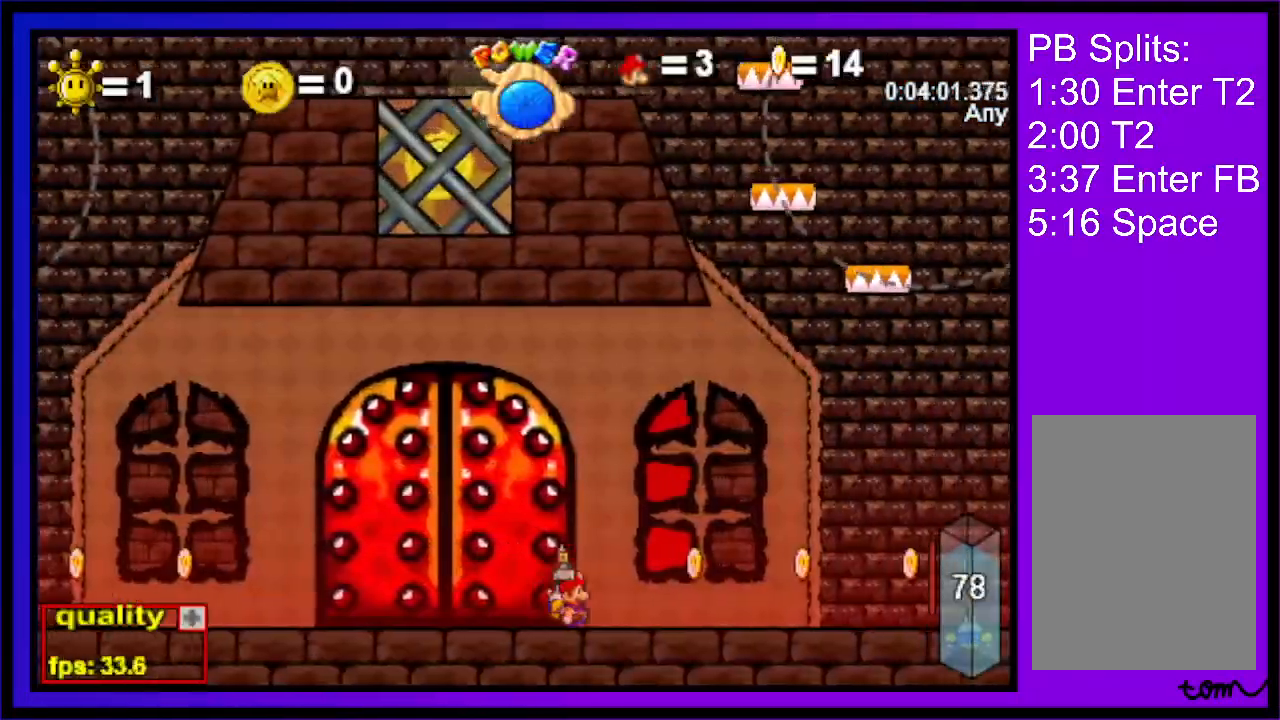
{"keys": ["left", "up"], "events": [[67, "up", "down"], [400, "c", "up"], [500, "left", "down"], [500, "right", "up"]]}
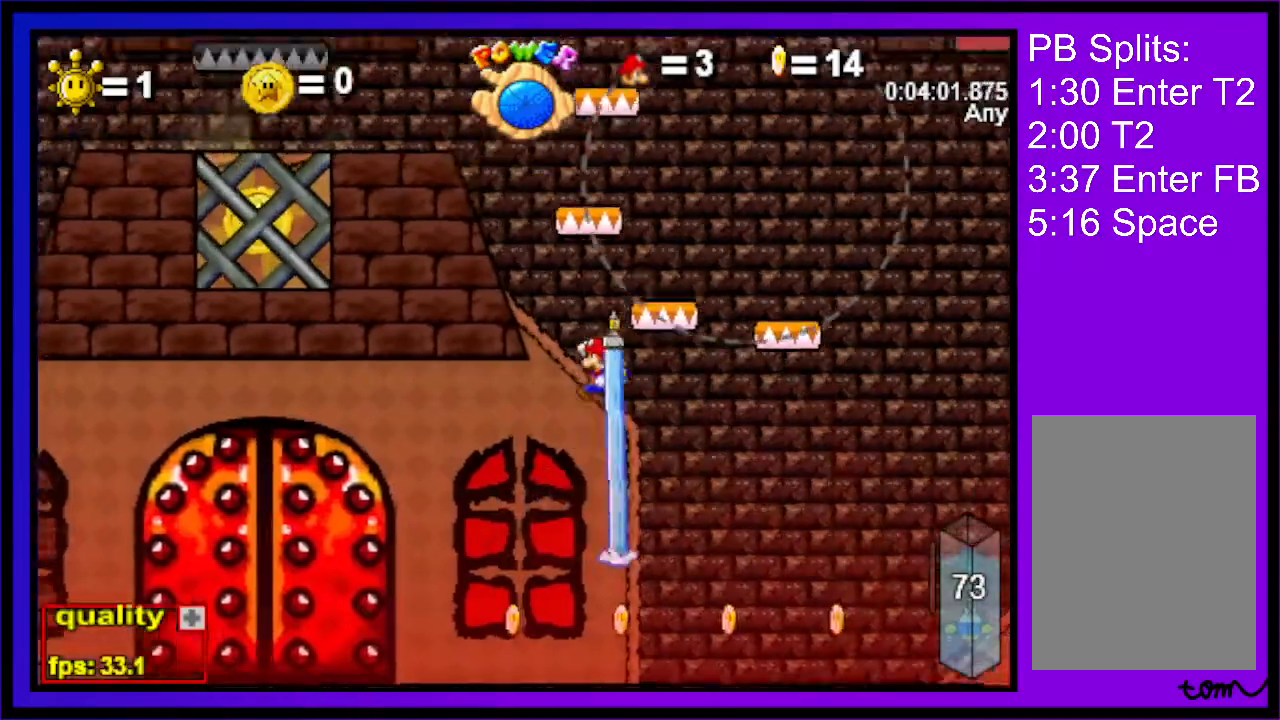
{"keys": ["c", "left", "up"], "events": [[400, "c", "down"]]}
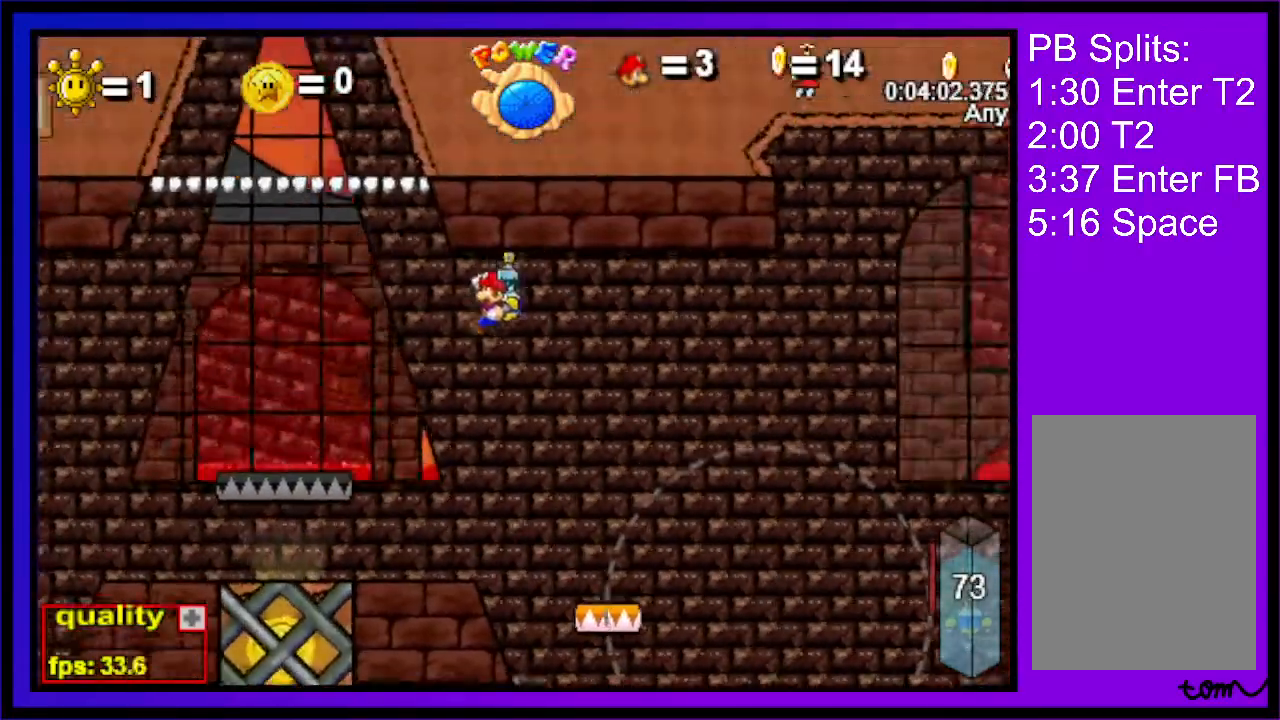
{"keys": ["c", "right", "up"], "events": [[333, "left", "up"], [333, "right", "down"]]}
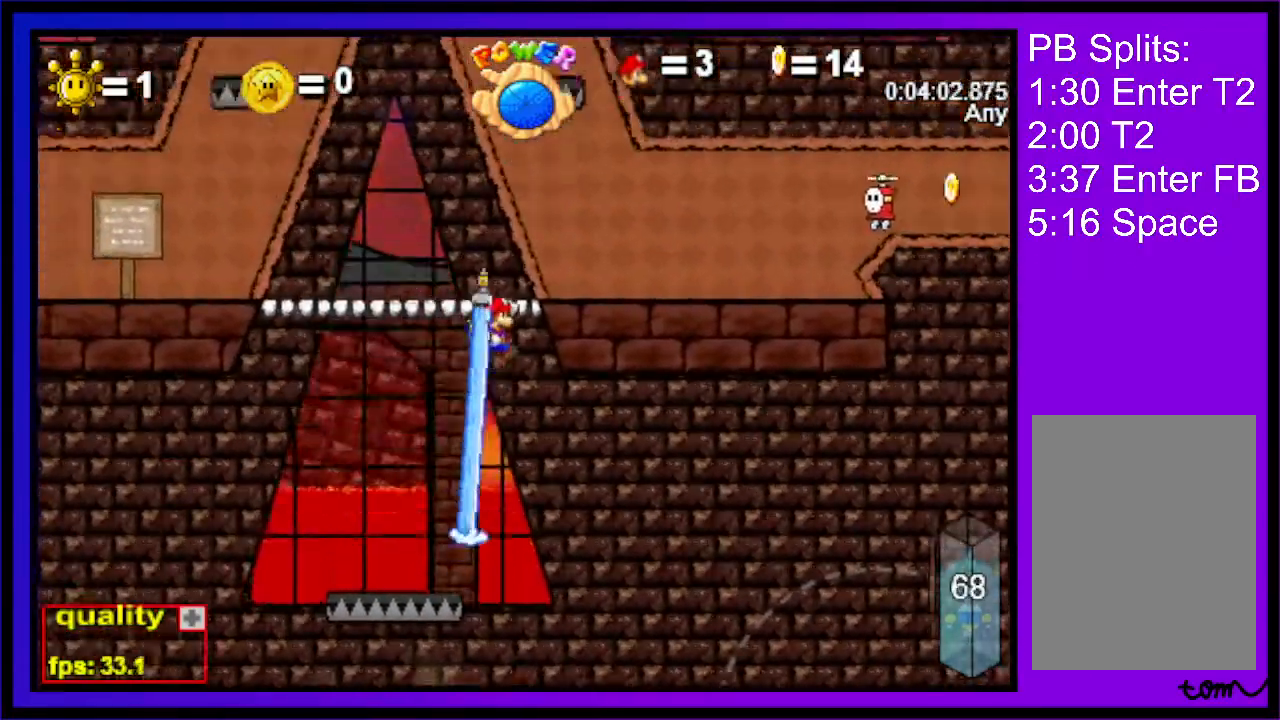
{"keys": ["c", "up"], "events": [[167, "right", "up"], [233, "left", "down"], [300, "left", "up"]]}
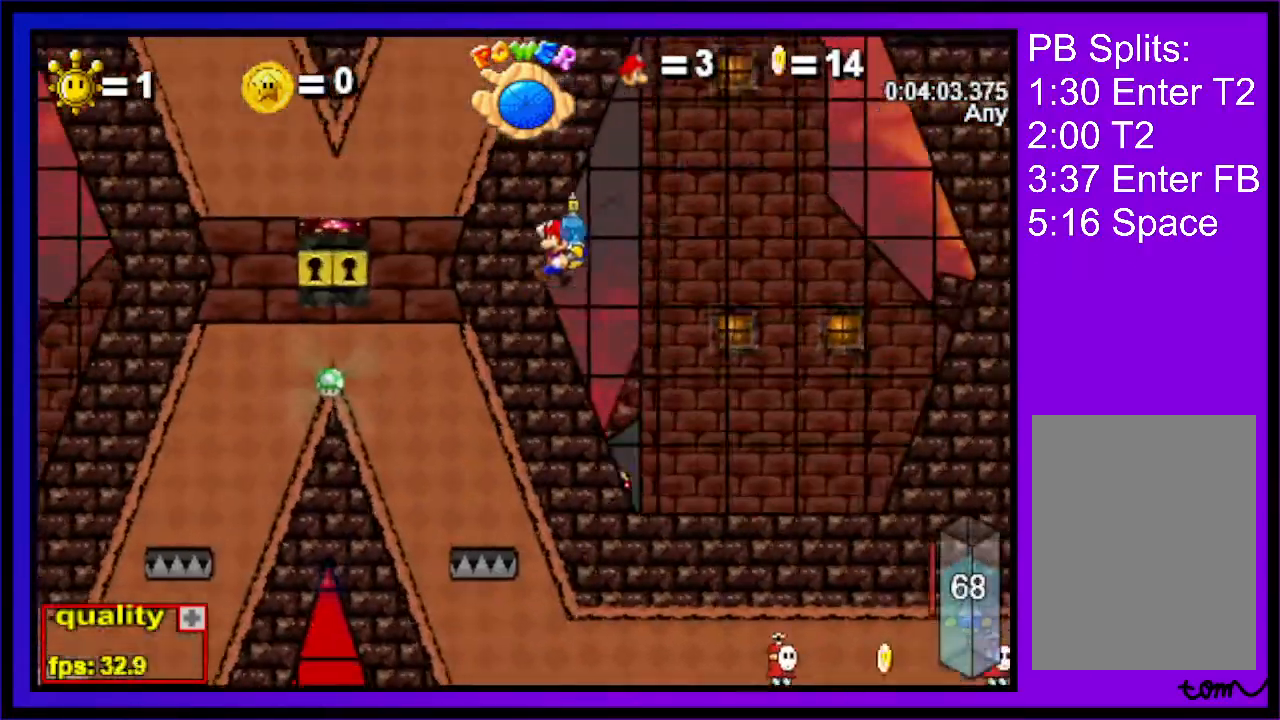
{"keys": ["up"], "events": [[500, "c", "up"]]}
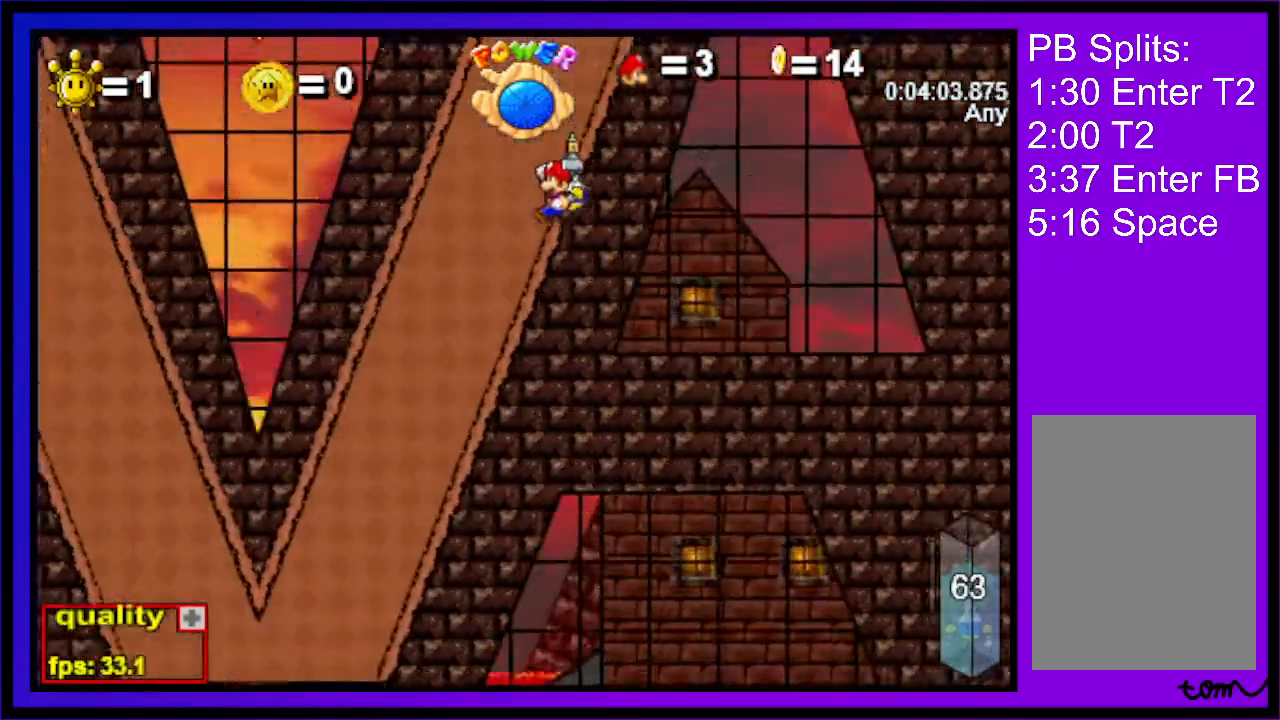
{"keys": ["left", "up"], "events": [[67, "left", "down"]]}
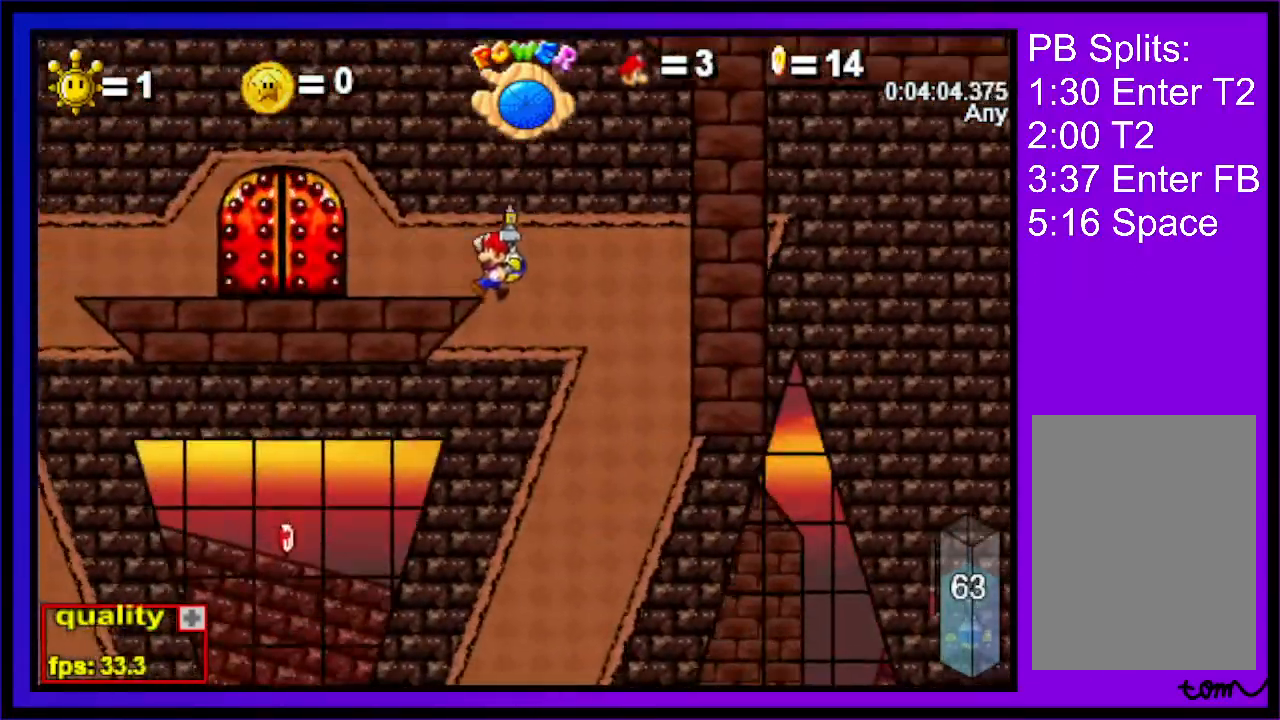
{"keys": ["left"], "events": [[67, "up", "up"]]}
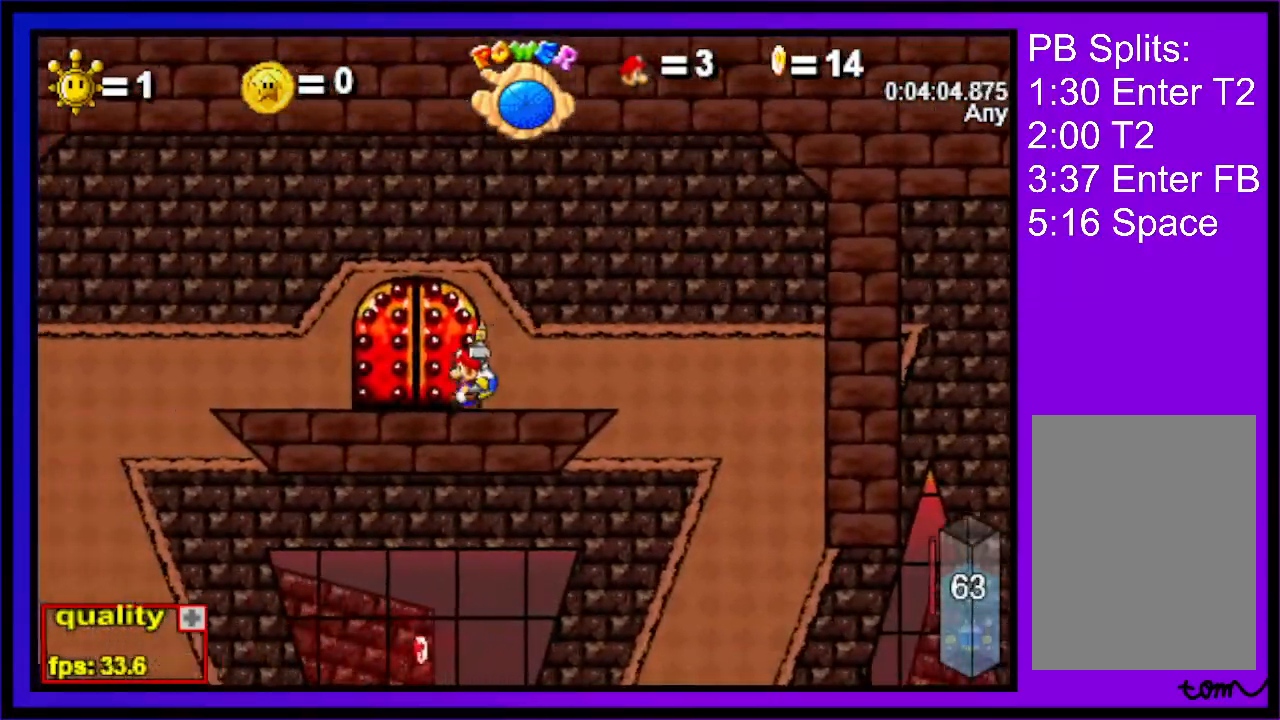
{"keys": [], "events": [[33, "left", "up"], [67, "up", "down"], [167, "up", "up"]]}
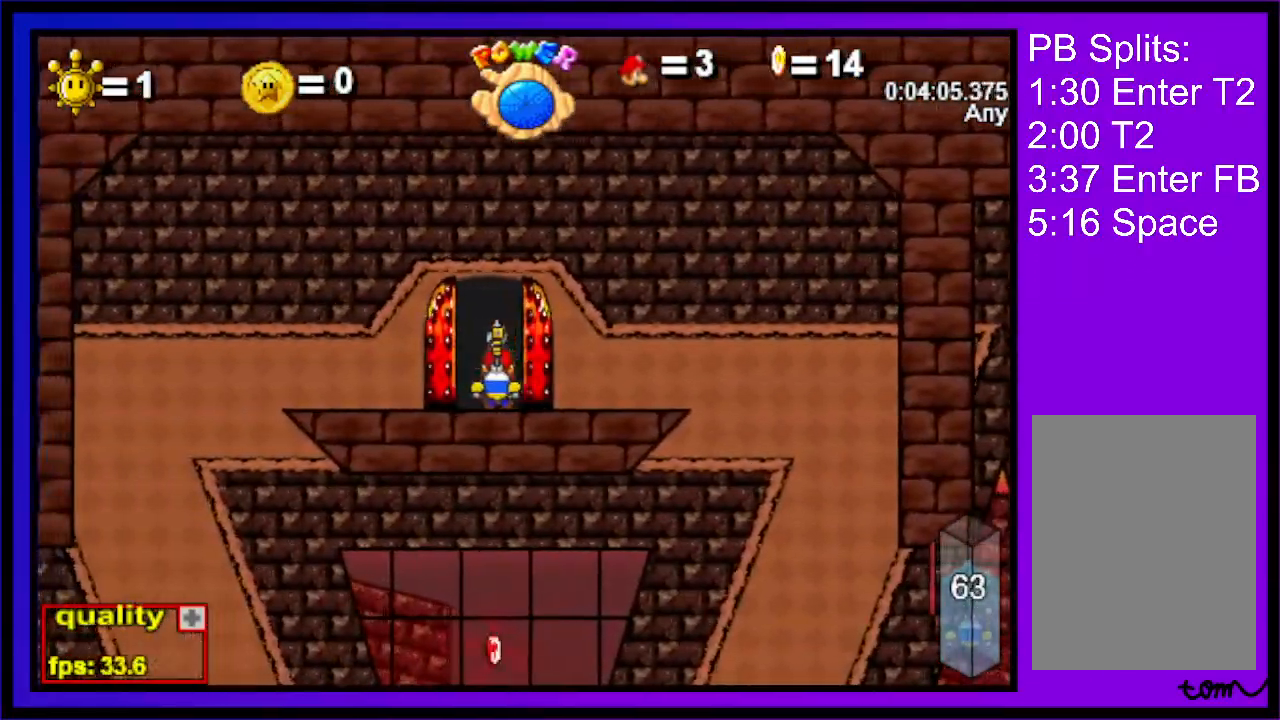
{"keys": ["c", "right"], "events": [[33, "c", "down"], [67, "right", "down"]]}
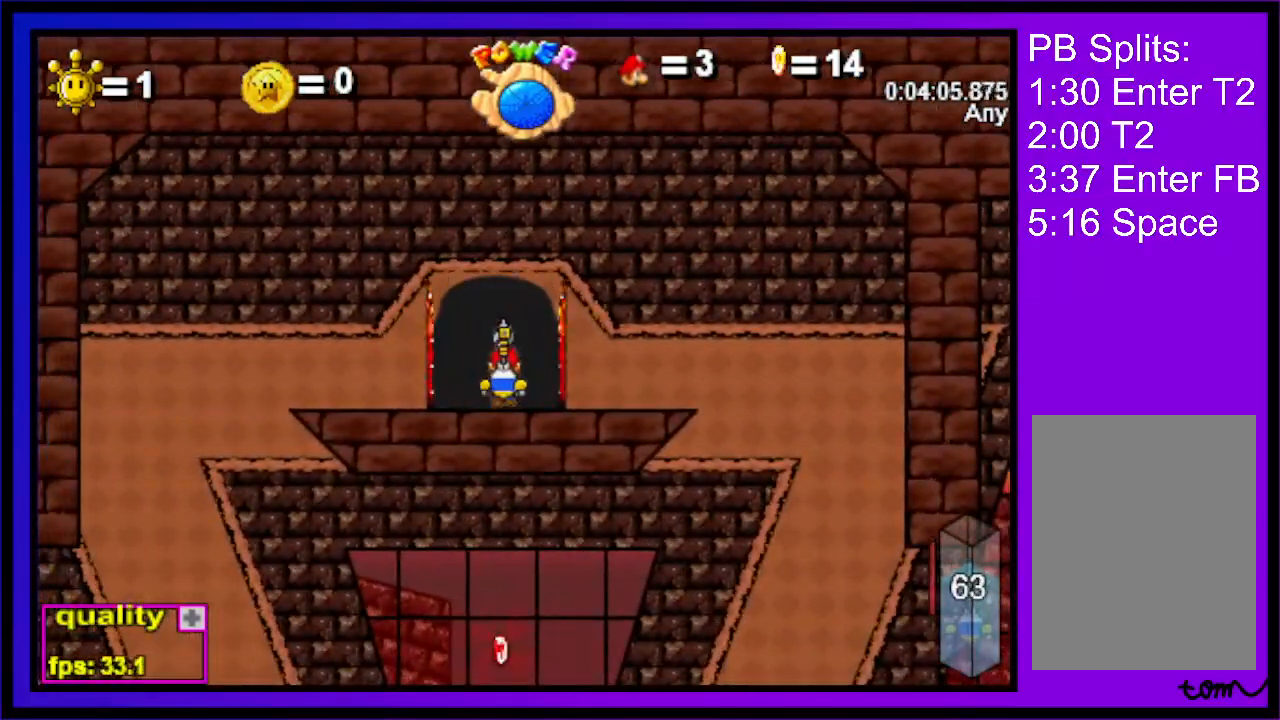
{"keys": ["c", "right"], "events": []}
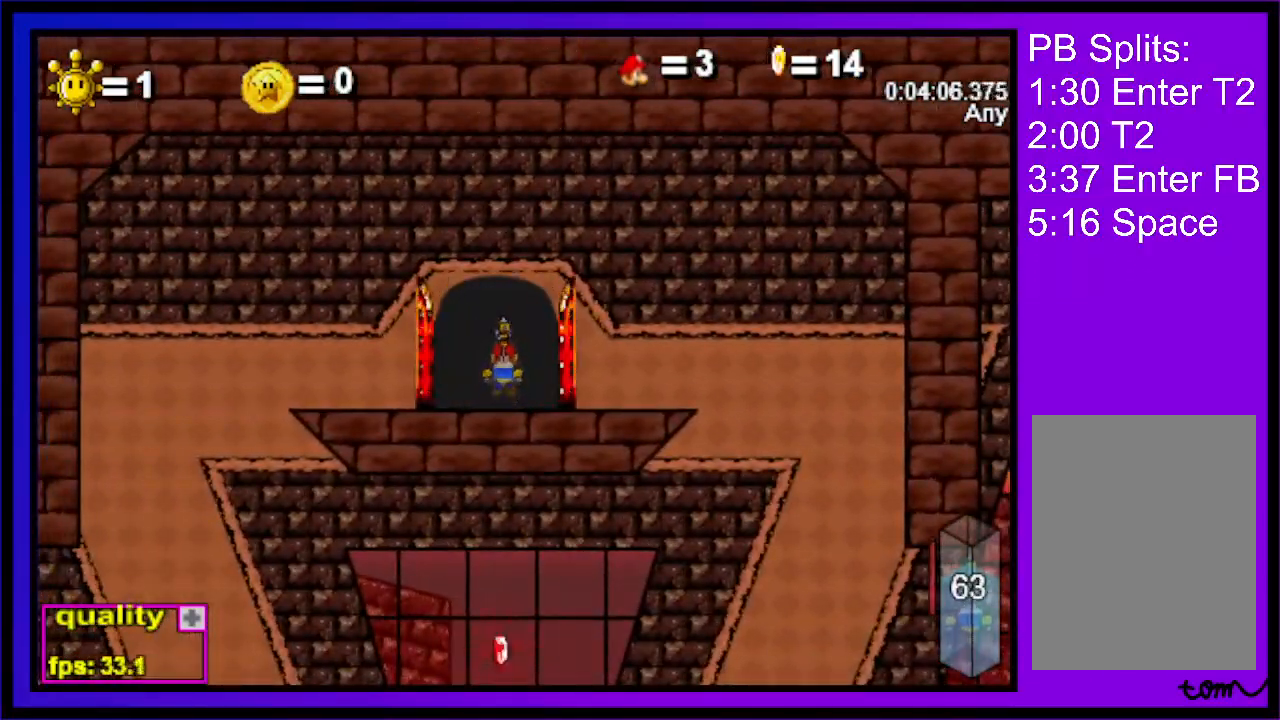
{"keys": ["c", "right"], "events": []}
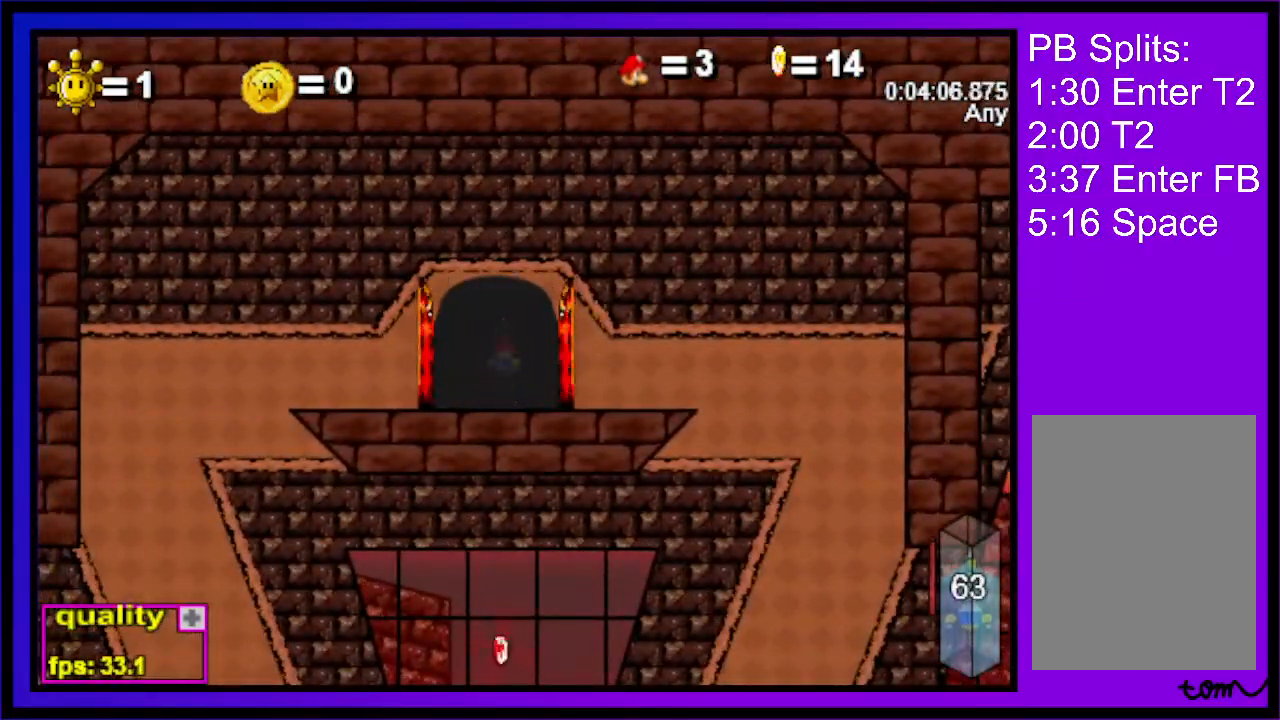
{"keys": ["c", "right"], "events": []}